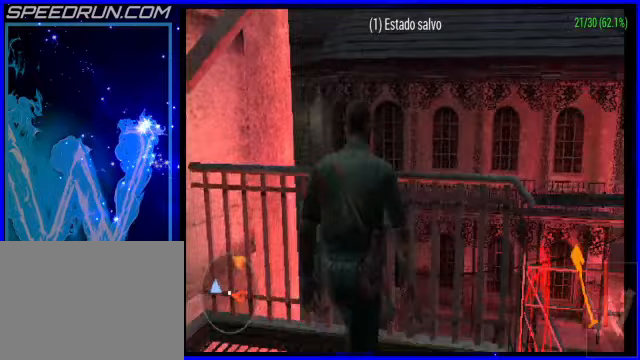
Gameplay with a controller (PlayStation layout); each line is a JSON object with the inputs held at the frame after it (dt_ms = milliseconds from this image to that frame). "events" lists button and stick changes between this image and that frame as [ms after this image, input, new state], when the widget could be followed in between. Not read: L2 R2 right_stick.
{"dt_ms": 400, "buttons": ["CROSS"], "left_stick": "up", "events": []}
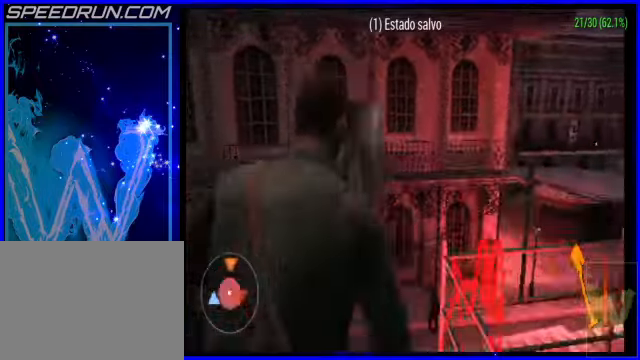
{"dt_ms": 500, "buttons": ["CROSS"], "left_stick": "up", "events": []}
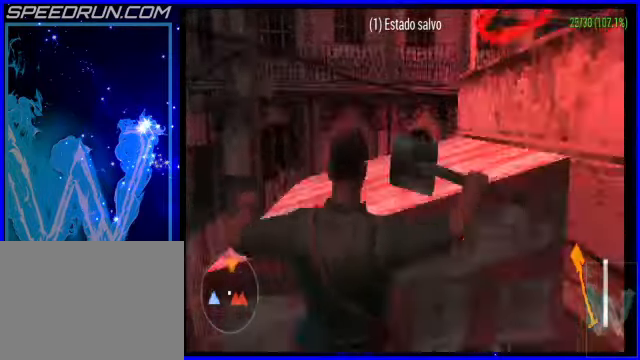
{"dt_ms": 500, "buttons": ["CROSS"], "left_stick": "up", "events": []}
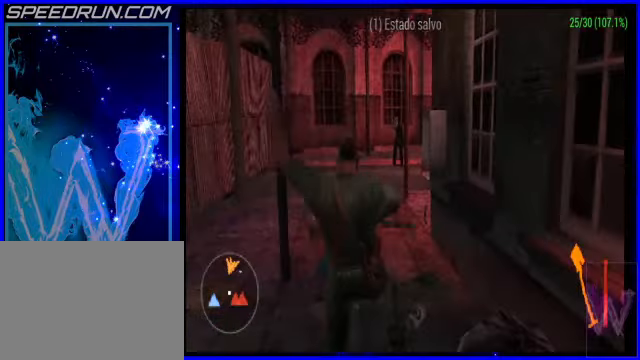
{"dt_ms": 500, "buttons": ["CROSS"], "left_stick": "up-left", "events": [[350, "left_stick", "up-left"], [400, "CROSS", "up"], [450, "CROSS", "down"]]}
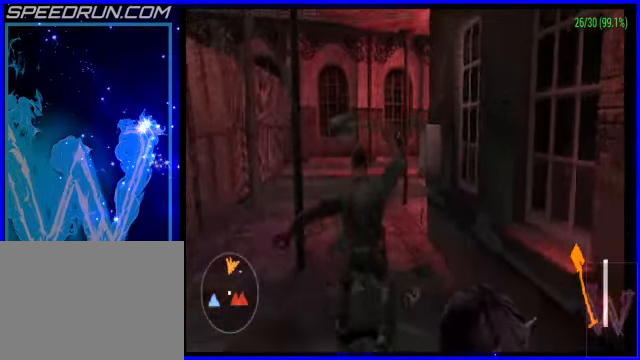
{"dt_ms": 500, "buttons": ["CROSS"], "left_stick": "up", "events": [[300, "left_stick", "up"]]}
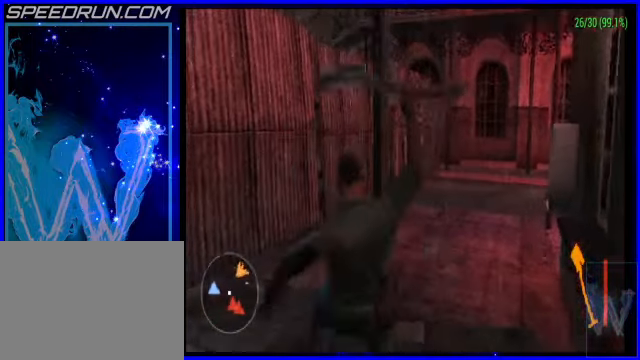
{"dt_ms": 500, "buttons": ["L1"], "left_stick": "center", "events": [[200, "left_stick", "up-right"], [350, "left_stick", "right"], [450, "CROSS", "up"], [450, "L1", "down"], [500, "left_stick", "center"]]}
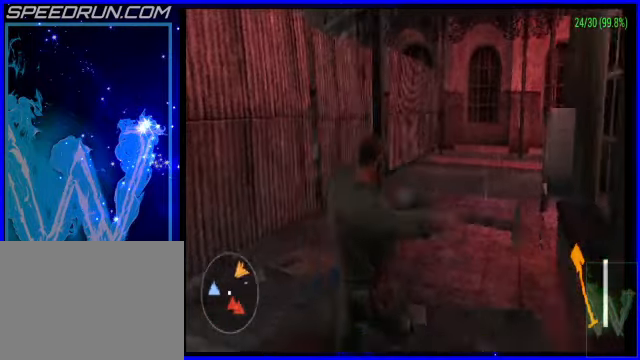
{"dt_ms": 500, "buttons": ["L1"], "left_stick": "down", "events": [[450, "left_stick", "down"]]}
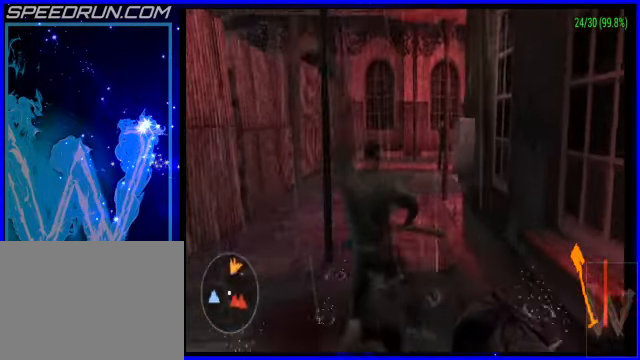
{"dt_ms": 500, "buttons": [], "left_stick": "center", "events": [[150, "left_stick", "down-right"], [350, "left_stick", "center"], [450, "L1", "up"]]}
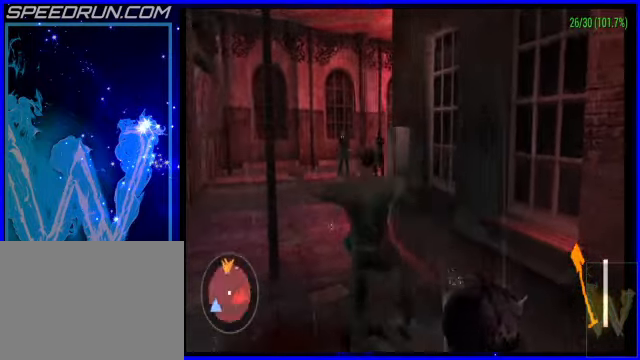
{"dt_ms": 500, "buttons": [], "left_stick": "center", "events": [[50, "left_stick", "left"], [200, "left_stick", "center"]]}
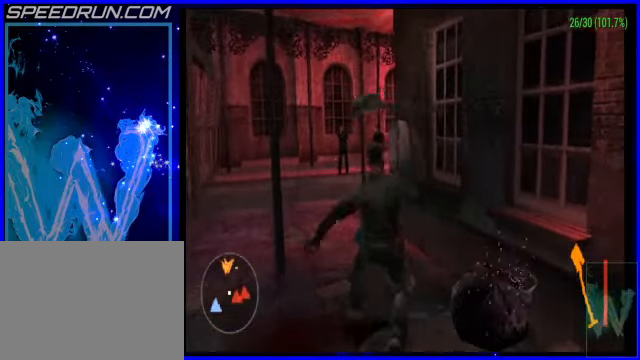
{"dt_ms": 500, "buttons": [], "left_stick": "center", "events": []}
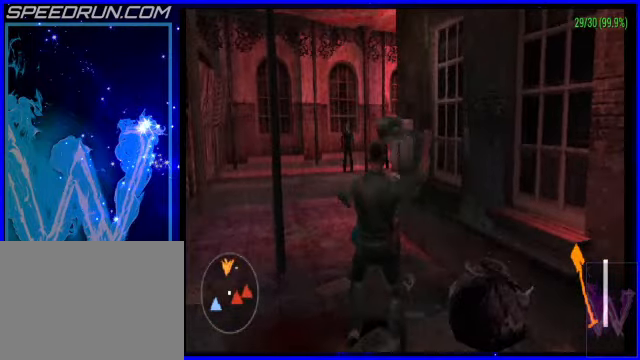
{"dt_ms": 500, "buttons": [], "left_stick": "center", "events": []}
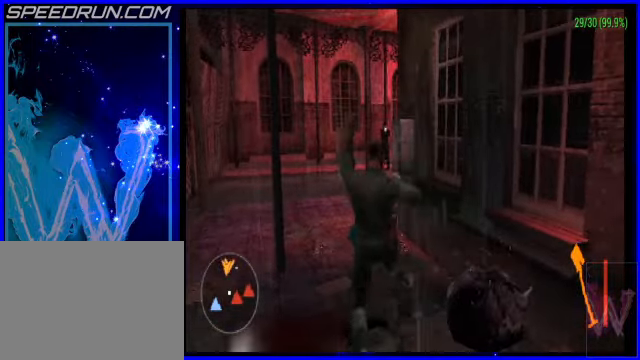
{"dt_ms": 500, "buttons": [], "left_stick": "center", "events": []}
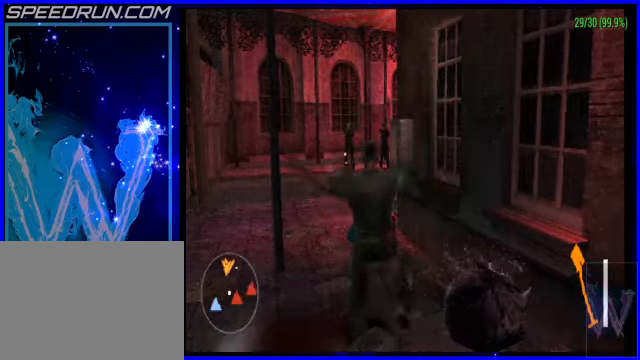
{"dt_ms": 500, "buttons": [], "left_stick": "right", "events": [[300, "left_stick", "right"]]}
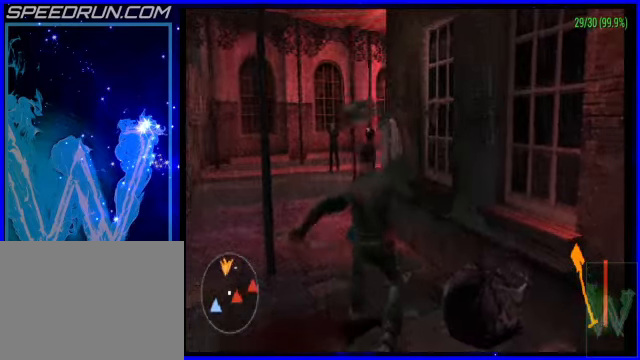
{"dt_ms": 500, "buttons": ["CROSS"], "left_stick": "right", "events": [[400, "CROSS", "down"]]}
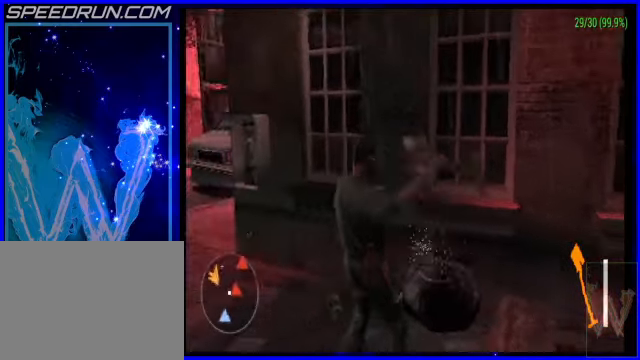
{"dt_ms": 500, "buttons": ["CROSS"], "left_stick": "up-right", "events": [[250, "left_stick", "up-right"], [300, "SQUARE", "down"], [350, "SQUARE", "up"]]}
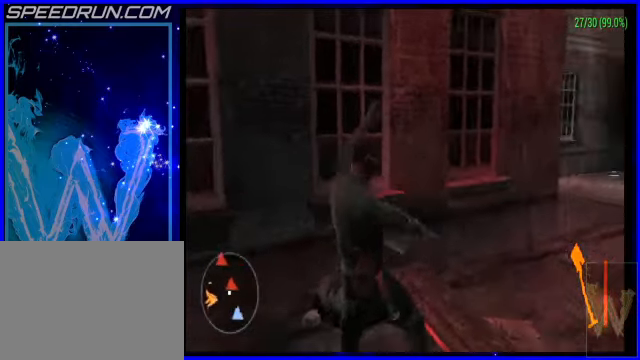
{"dt_ms": 500, "buttons": [], "left_stick": "down-right", "events": [[150, "left_stick", "right"], [300, "CROSS", "up"], [400, "TRIANGLE", "down"], [450, "left_stick", "down-right"], [500, "TRIANGLE", "up"]]}
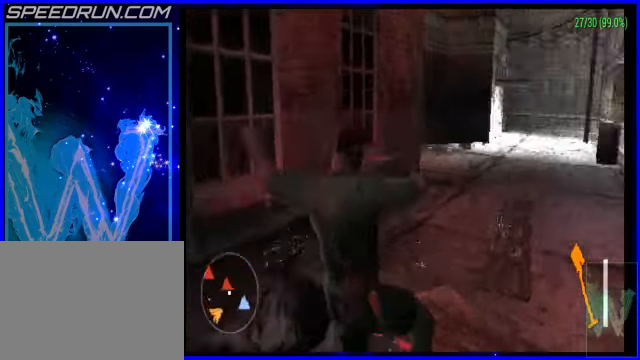
{"dt_ms": 500, "buttons": ["TRIANGLE"], "left_stick": "down-right", "events": [[100, "TRIANGLE", "down"], [200, "TRIANGLE", "up"], [300, "TRIANGLE", "down"], [400, "TRIANGLE", "up"], [500, "TRIANGLE", "down"]]}
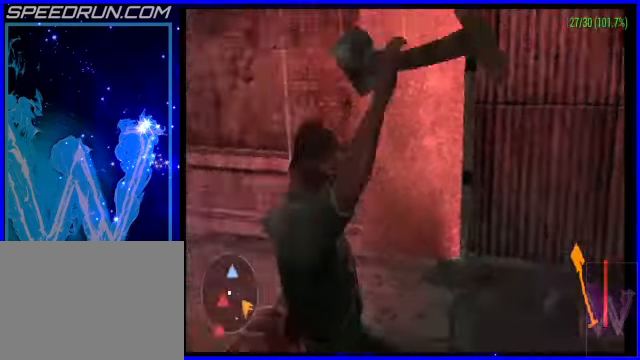
{"dt_ms": 500, "buttons": ["CROSS"], "left_stick": "down-right", "events": [[100, "TRIANGLE", "up"], [350, "CROSS", "down"], [350, "SQUARE", "down"], [500, "SQUARE", "up"]]}
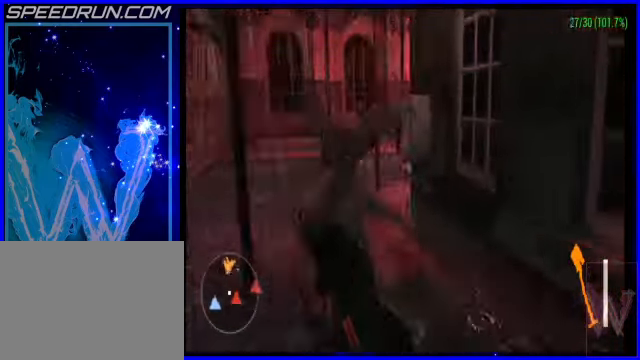
{"dt_ms": 500, "buttons": ["CROSS", "SQUARE"], "left_stick": "down", "events": [[100, "SQUARE", "down"], [250, "SQUARE", "up"], [300, "SQUARE", "down"], [400, "SQUARE", "up"], [450, "left_stick", "down"], [500, "SQUARE", "down"]]}
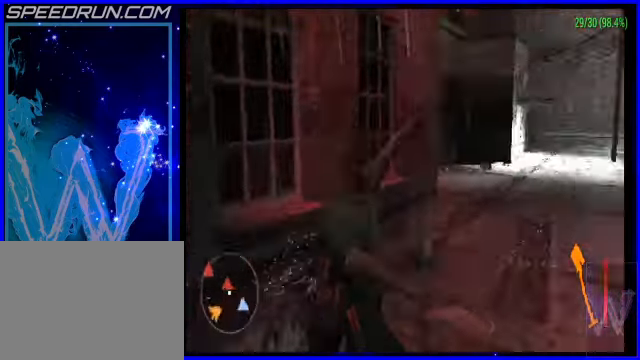
{"dt_ms": 500, "buttons": [], "left_stick": "left", "events": [[100, "CROSS", "up"], [100, "SQUARE", "up"], [300, "left_stick", "down-left"], [450, "left_stick", "left"]]}
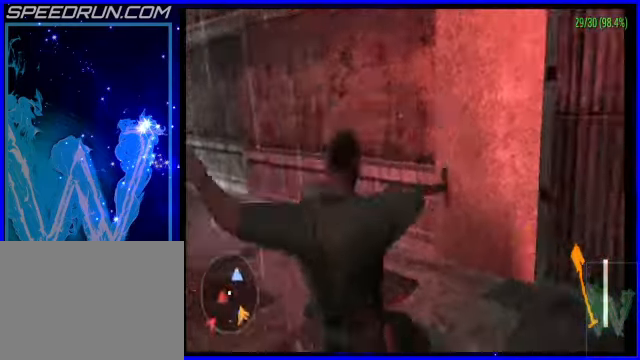
{"dt_ms": 500, "buttons": ["SQUARE"], "left_stick": "left", "events": [[500, "SQUARE", "down"]]}
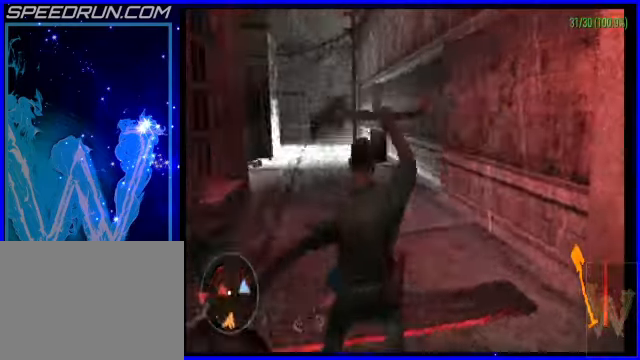
{"dt_ms": 500, "buttons": [], "left_stick": "left", "events": [[200, "SQUARE", "up"]]}